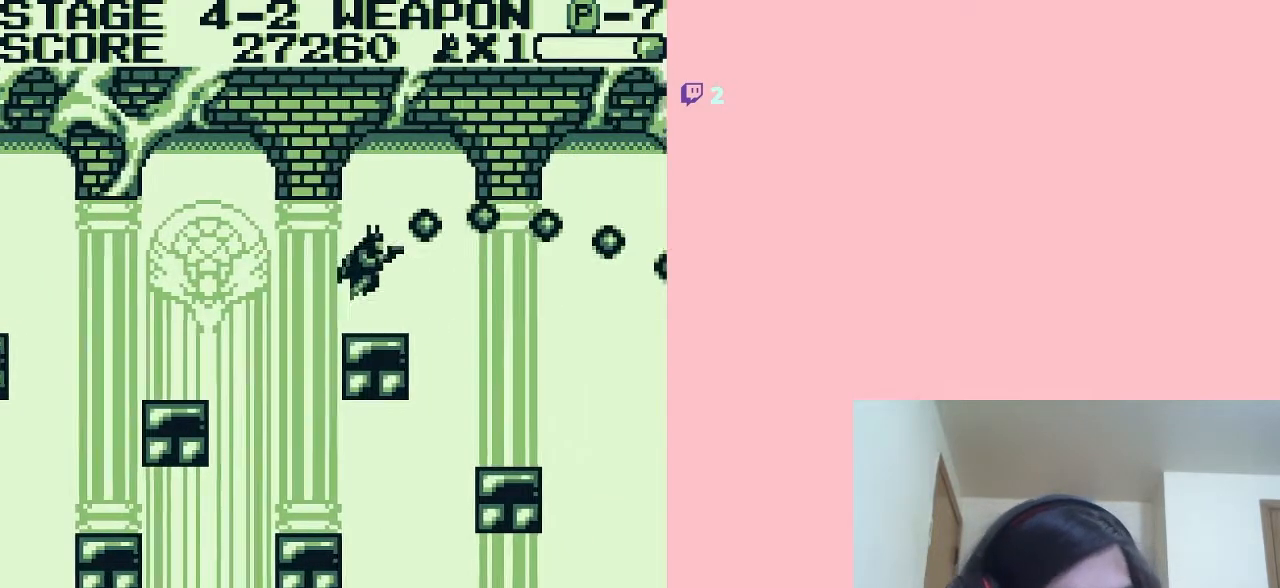
Gameplay with a controller (Nintendo layout); each line is a JSON object with the inputs held at the frame after it. "events" lists button and stick changes between this image and that frame as [ms after this image, input, new state], when the widget could be followed in between. Not read: L2 L3 R2 R3.
{"buttons": ["B", "DPAD_RIGHT"], "left_stick": "center", "right_stick": "center", "events": [[17, "B", "down"], [50, "B", "up"], [117, "B", "down"], [150, "B", "up"], [167, "DPAD_RIGHT", "up"], [200, "B", "down"], [267, "B", "up"], [300, "B", "down"], [350, "B", "up"], [367, "DPAD_RIGHT", "down"], [400, "B", "down"], [467, "B", "up"], [500, "B", "down"]]}
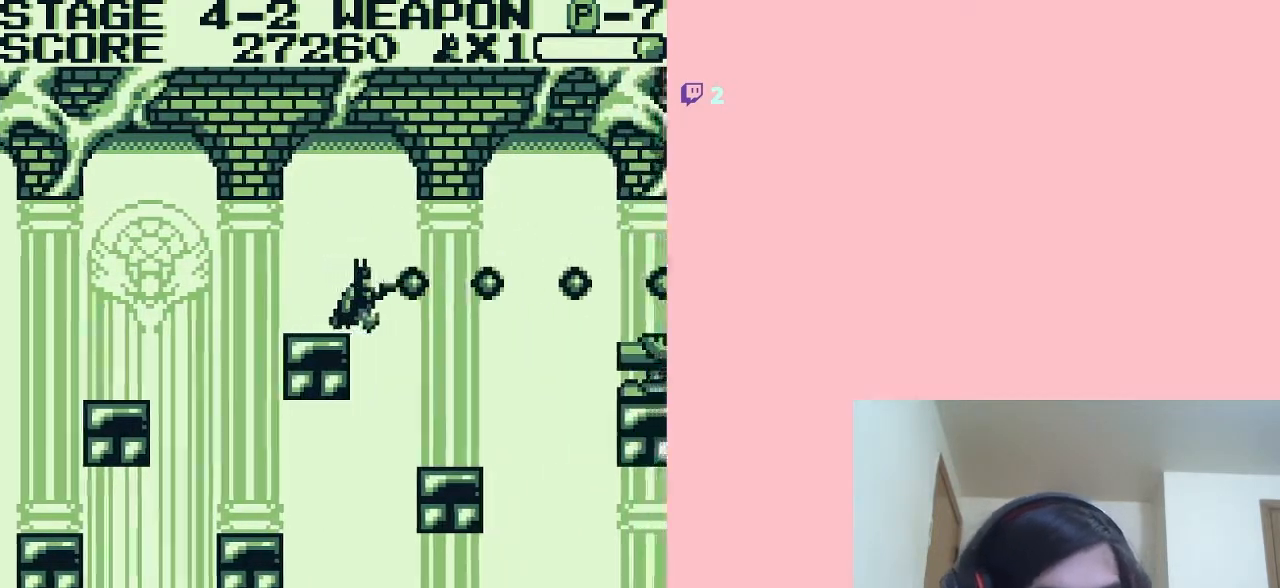
{"buttons": ["DPAD_DOWN", "DPAD_RIGHT"], "left_stick": "center", "right_stick": "center", "events": [[50, "B", "up"], [300, "B", "down"], [367, "B", "up"], [400, "B", "down"], [433, "DPAD_DOWN", "down"], [450, "B", "up"]]}
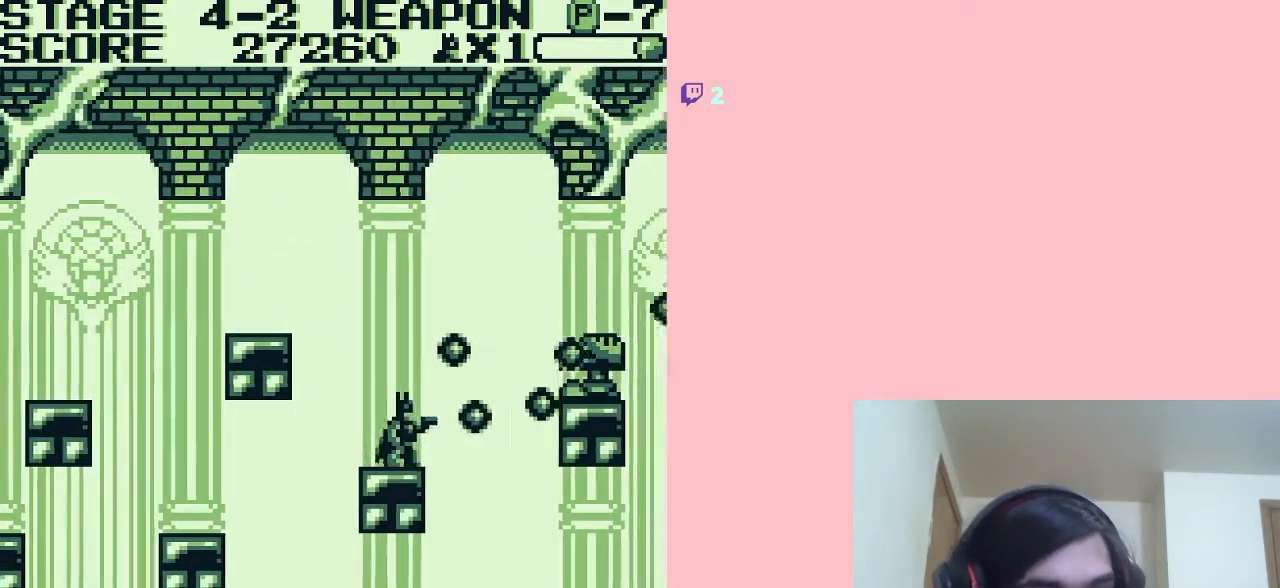
{"buttons": ["B", "DPAD_DOWN"], "left_stick": "center", "right_stick": "center", "events": [[17, "B", "down"], [50, "B", "up"], [67, "DPAD_RIGHT", "up"], [117, "B", "down"], [133, "B", "up"], [200, "B", "down"], [283, "B", "up"], [317, "B", "down"], [333, "B", "up"], [400, "B", "down"]]}
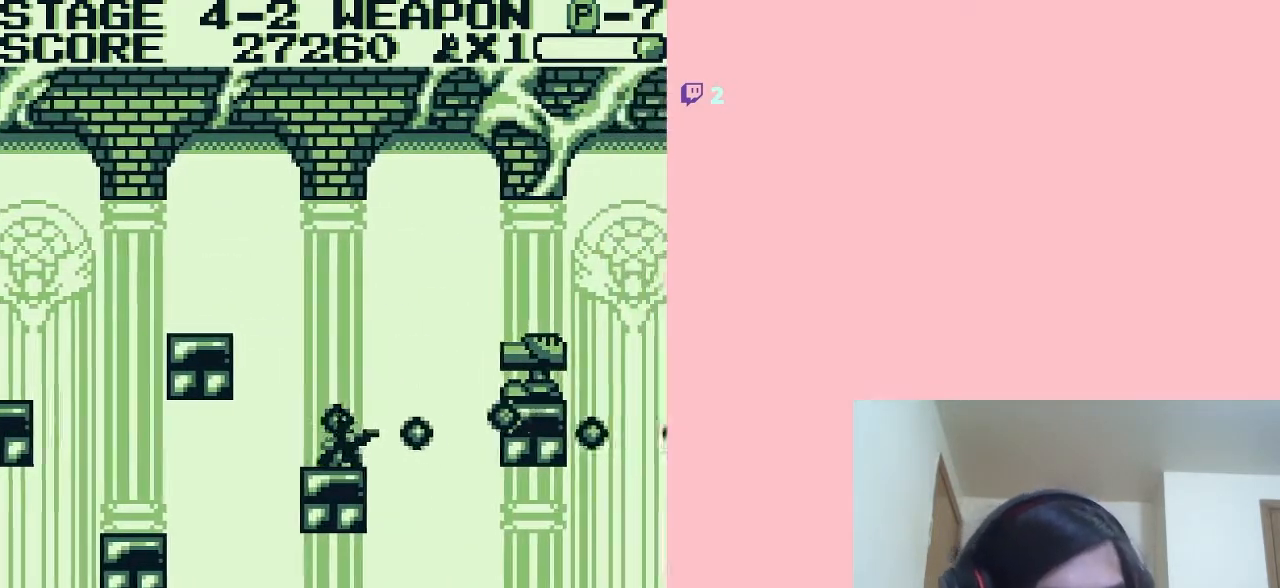
{"buttons": ["B"], "left_stick": "center", "right_stick": "center", "events": [[233, "DPAD_DOWN", "up"], [400, "A", "down"], [483, "A", "up"]]}
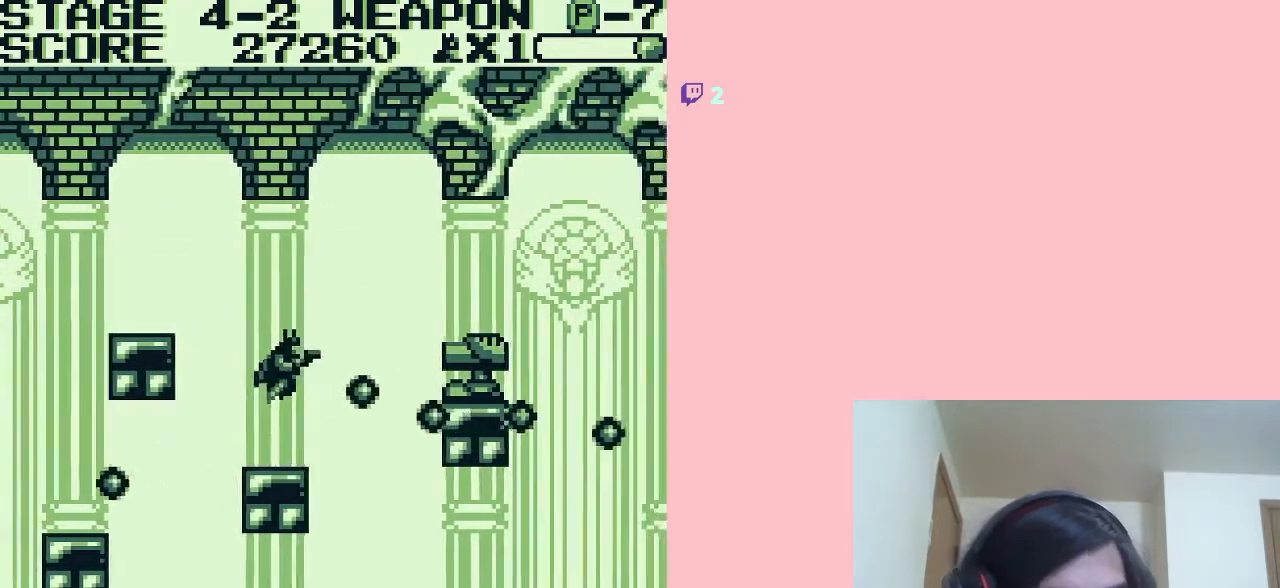
{"buttons": ["B"], "left_stick": "center", "right_stick": "center", "events": [[250, "B", "up"], [317, "B", "down"], [367, "B", "up"], [400, "B", "down"], [467, "B", "up"], [500, "B", "down"]]}
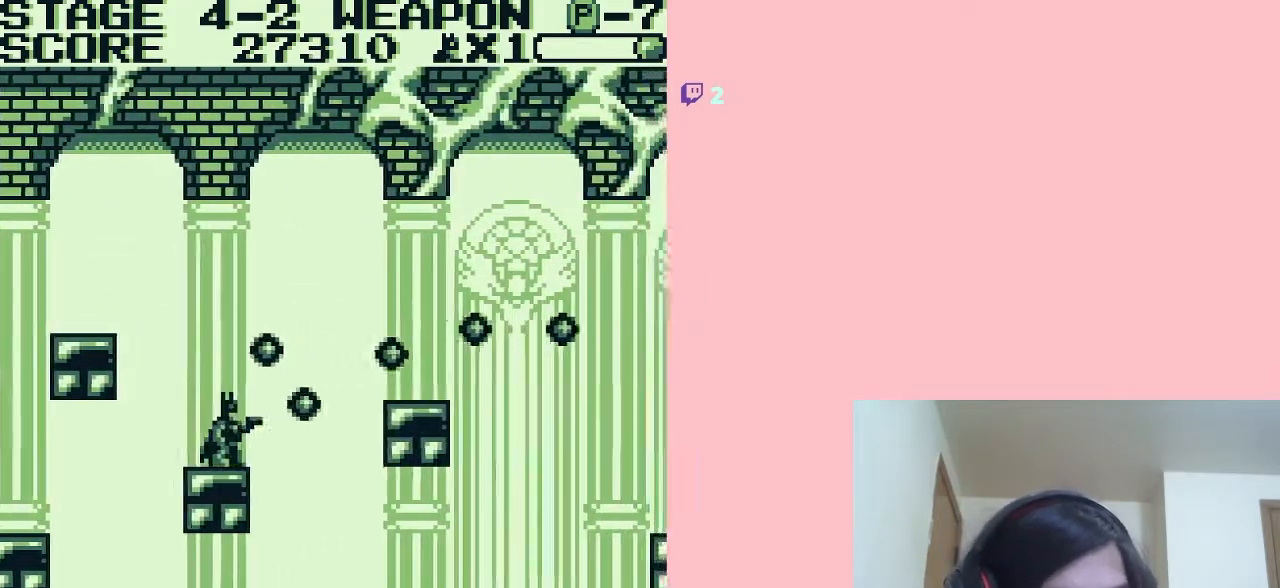
{"buttons": ["A", "DPAD_RIGHT"], "left_stick": "center", "right_stick": "center", "events": [[50, "B", "up"], [83, "DPAD_DOWN", "down"], [117, "B", "down"], [150, "B", "up"], [217, "B", "down"], [267, "DPAD_DOWN", "up"], [367, "B", "up"], [400, "B", "down"], [433, "A", "down"], [433, "DPAD_RIGHT", "down"], [450, "B", "up"]]}
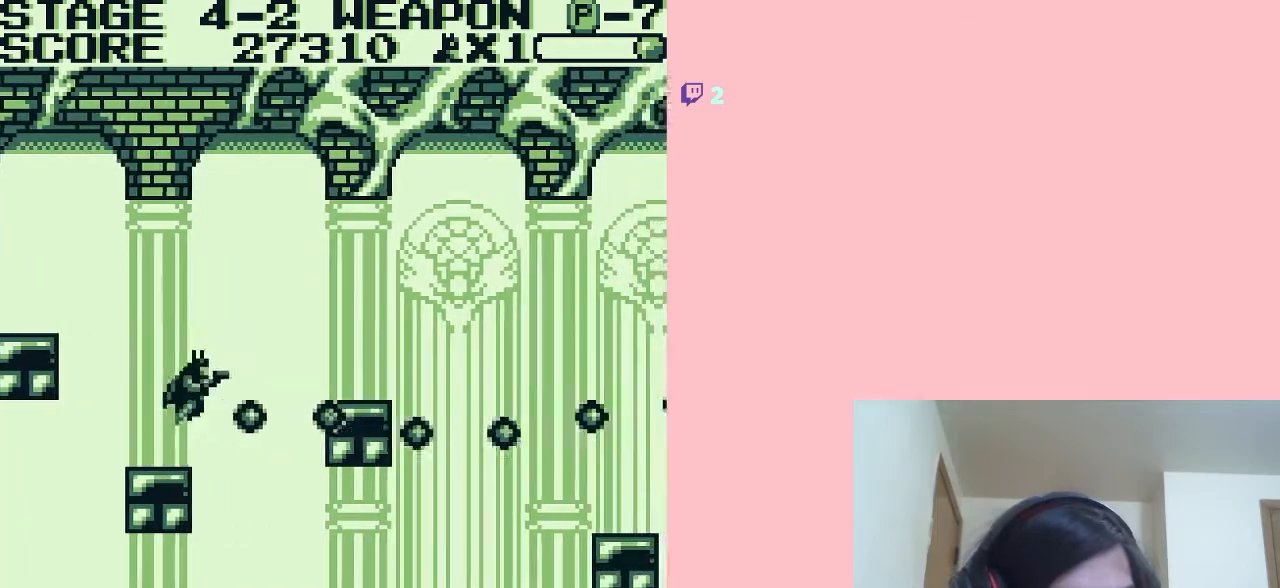
{"buttons": ["B", "DPAD_RIGHT"], "left_stick": "center", "right_stick": "center", "events": [[17, "B", "down"], [50, "B", "up"], [117, "B", "down"], [167, "B", "up"], [217, "B", "down"], [417, "A", "up"]]}
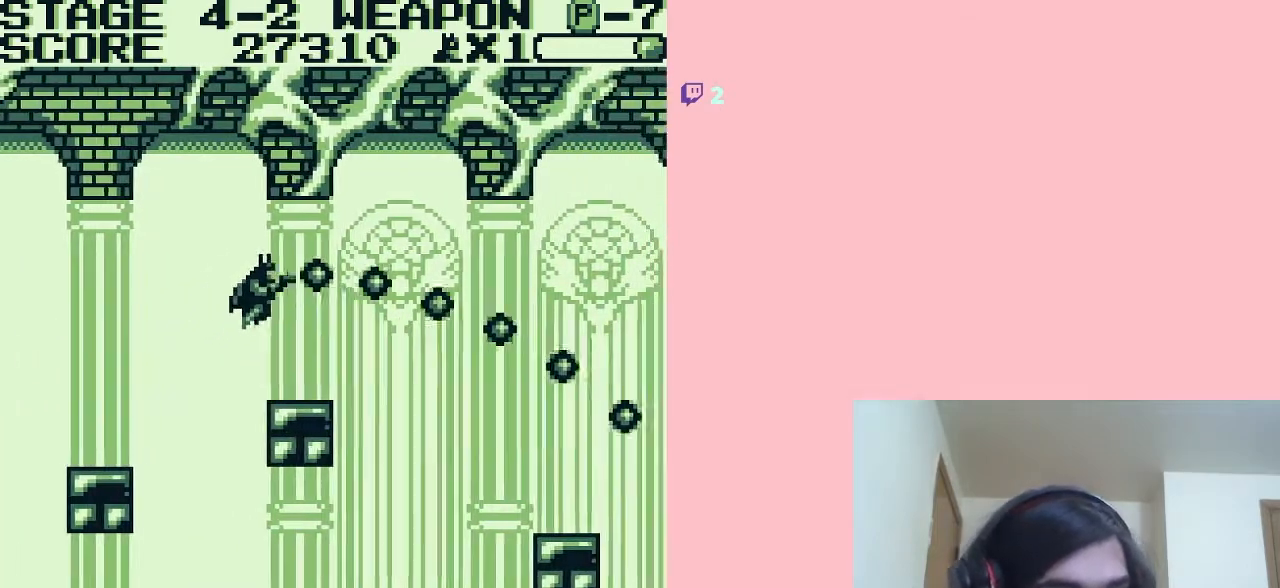
{"buttons": ["A", "DPAD_RIGHT"], "left_stick": "center", "right_stick": "center", "events": [[333, "A", "down"], [450, "B", "up"]]}
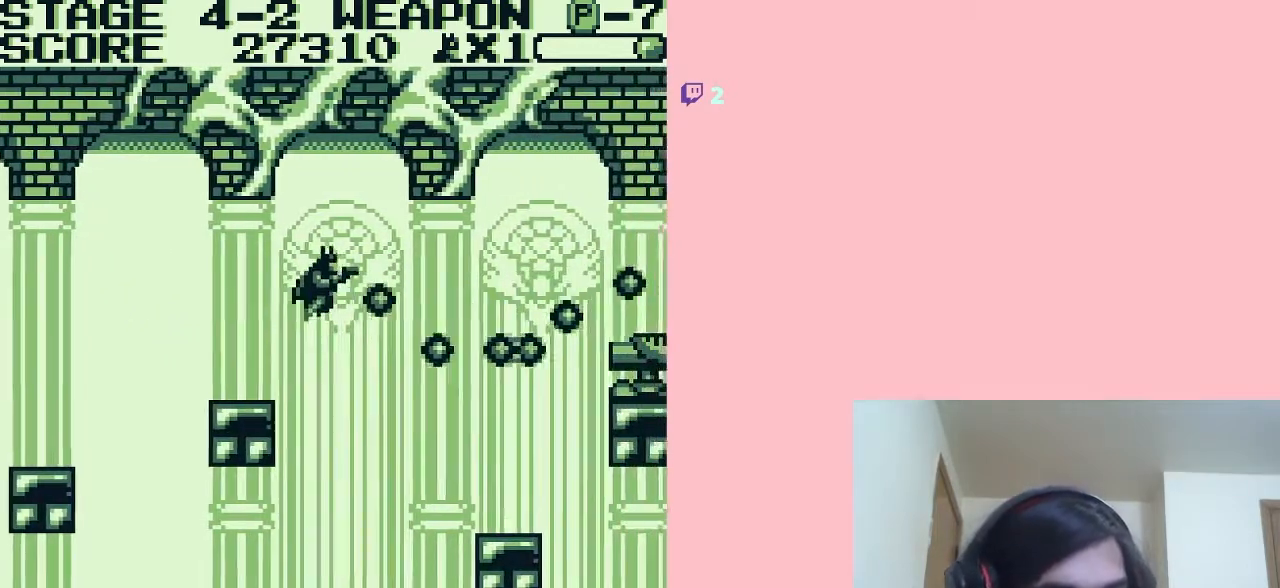
{"buttons": ["B", "DPAD_RIGHT"], "left_stick": "center", "right_stick": "center", "events": [[17, "A", "up"], [17, "B", "down"], [50, "B", "up"], [117, "B", "down"], [183, "B", "up"], [217, "B", "down"], [250, "B", "up"], [317, "B", "down"], [367, "B", "up"], [400, "B", "down"], [467, "B", "up"], [500, "B", "down"]]}
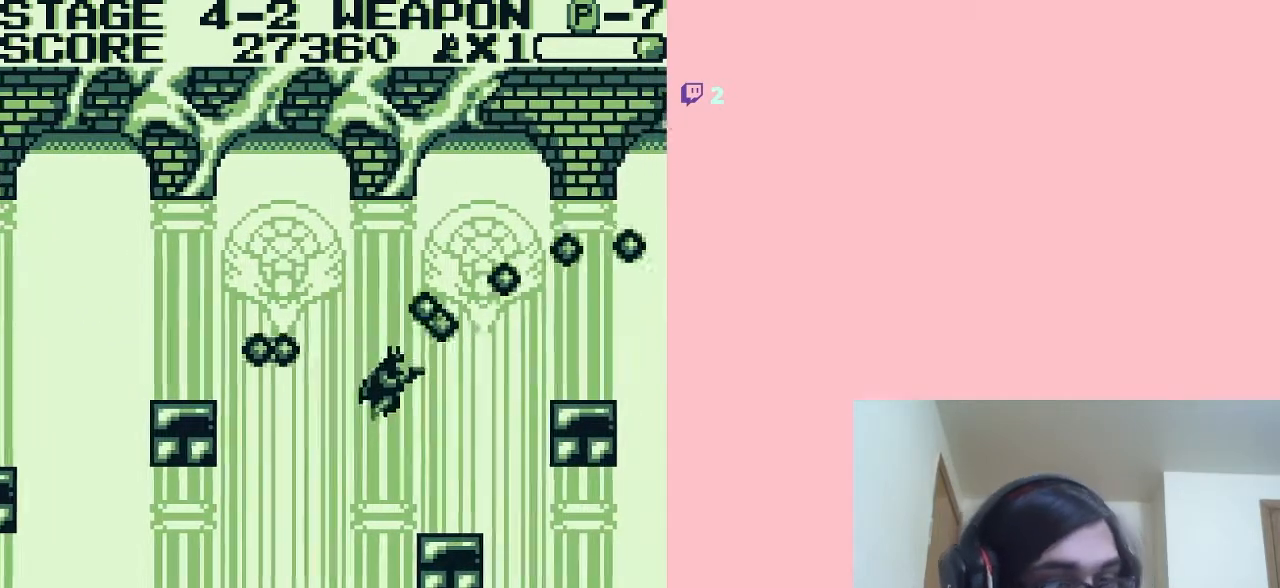
{"buttons": ["A", "DPAD_RIGHT"], "left_stick": "center", "right_stick": "center", "events": [[50, "B", "up"], [117, "B", "down"], [150, "B", "up"], [217, "B", "down"], [367, "B", "up"], [367, "DPAD_RIGHT", "up"], [400, "B", "down"], [417, "DPAD_RIGHT", "down"], [450, "B", "up"], [483, "A", "down"]]}
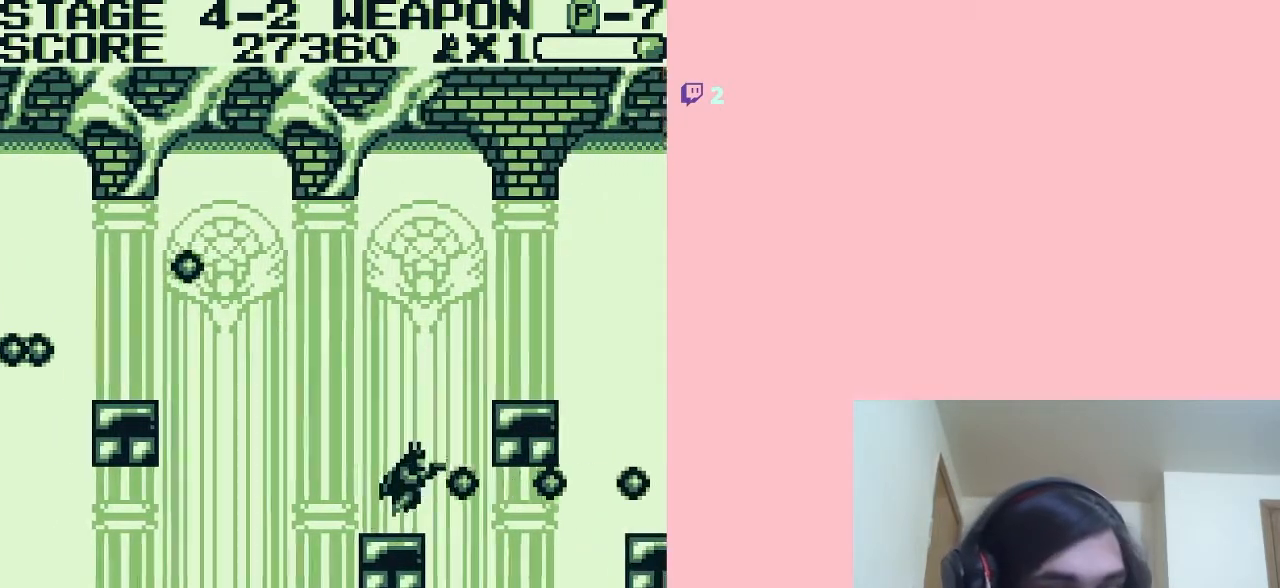
{"buttons": ["DPAD_RIGHT"], "left_stick": "center", "right_stick": "center", "events": [[17, "B", "down"], [50, "B", "up"], [117, "B", "down"], [183, "B", "up"], [217, "B", "down"], [467, "A", "up"], [467, "B", "up"]]}
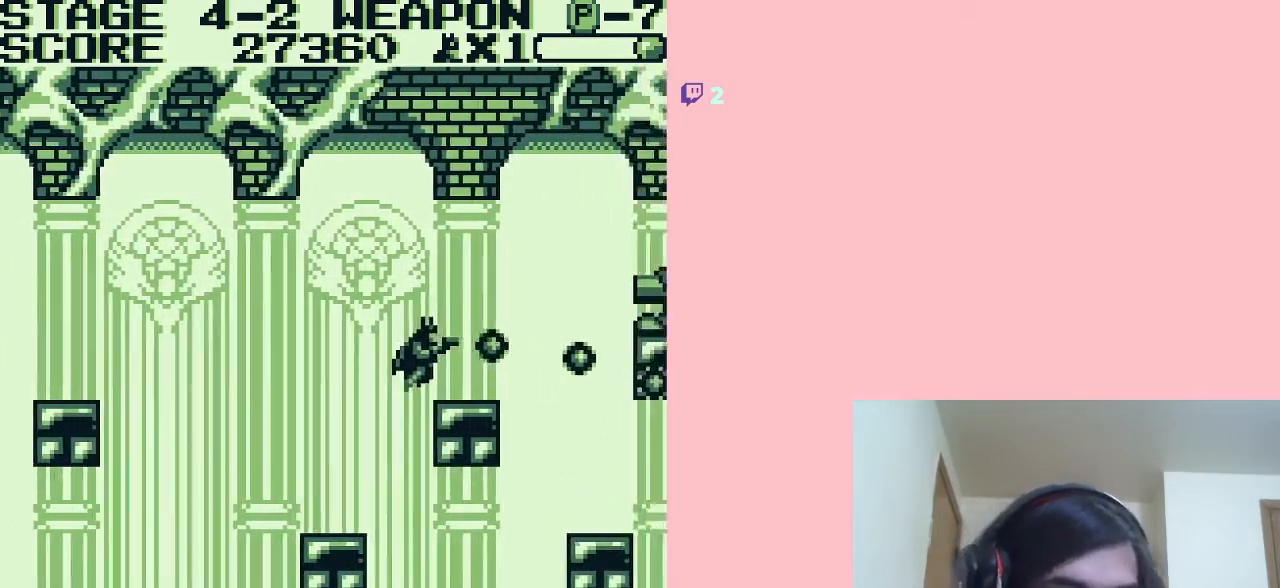
{"buttons": ["A", "DPAD_RIGHT"], "left_stick": "center", "right_stick": "center", "events": [[17, "B", "down"], [150, "DPAD_RIGHT", "up"], [333, "DPAD_RIGHT", "down"], [367, "B", "up"], [417, "B", "down"], [450, "A", "down"], [450, "B", "up"]]}
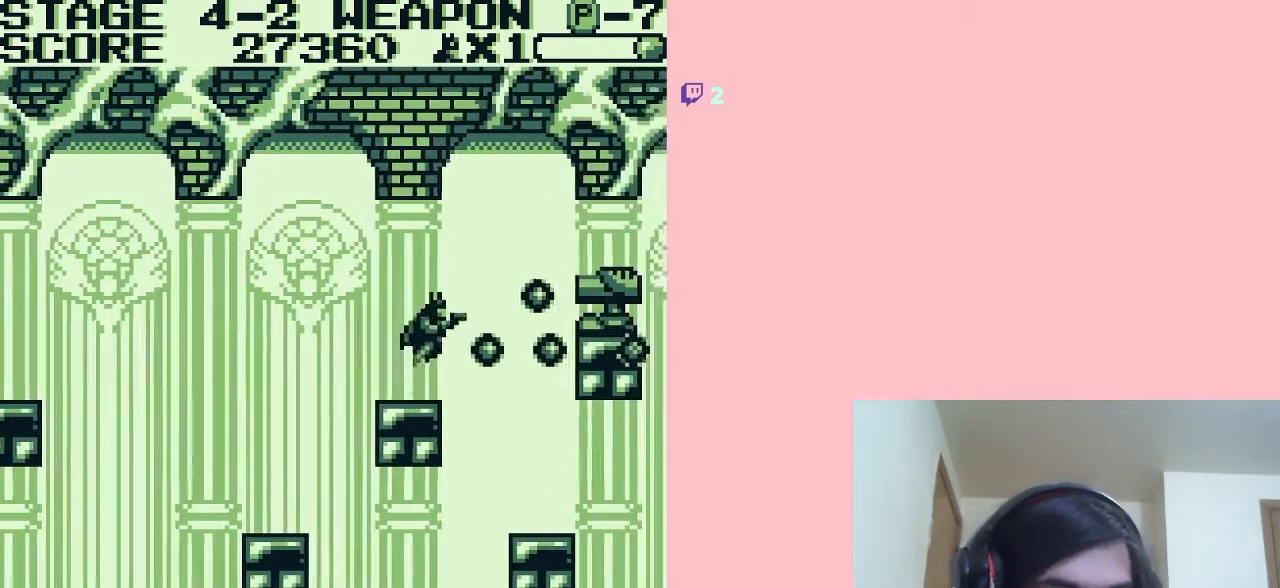
{"buttons": ["A", "DPAD_RIGHT"], "left_stick": "center", "right_stick": "center", "events": [[17, "B", "down"], [50, "B", "up"], [117, "B", "down"], [150, "B", "up"], [217, "B", "down"], [250, "B", "up"], [300, "B", "down"], [367, "B", "up"], [400, "B", "down"], [467, "B", "up"]]}
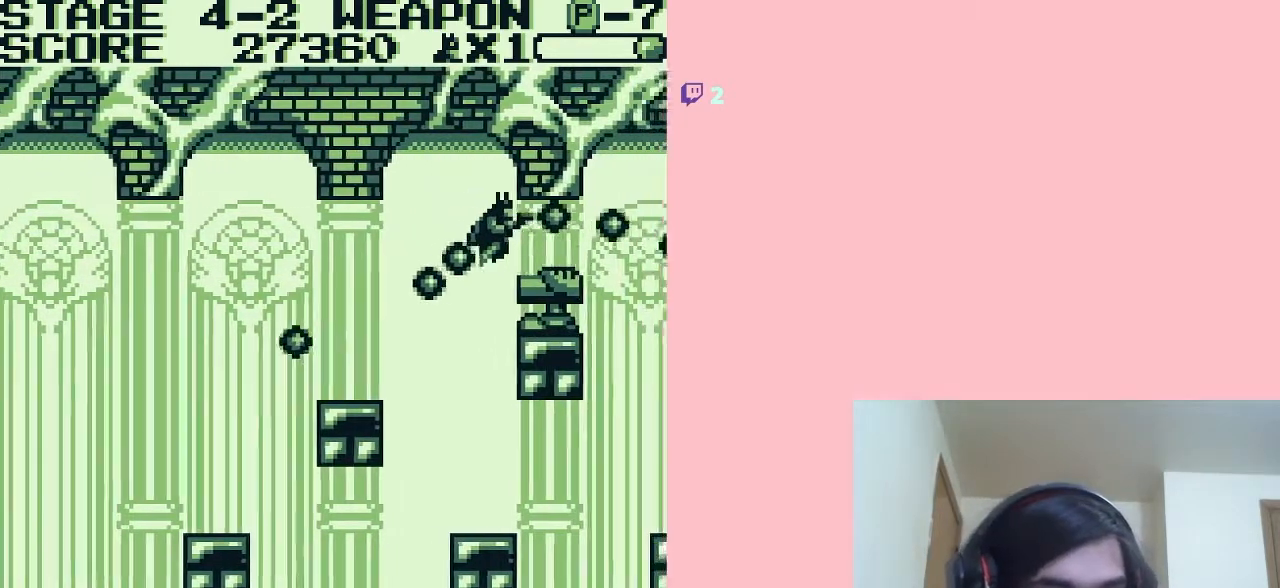
{"buttons": ["DPAD_LEFT"], "left_stick": "center", "right_stick": "center"}
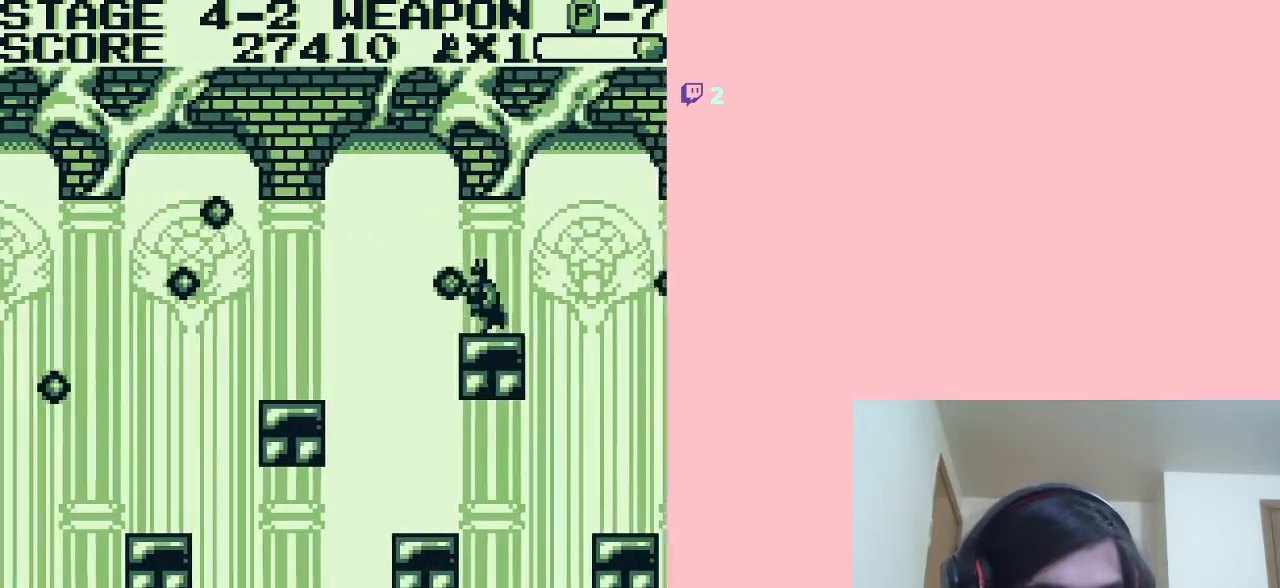
{"buttons": [], "left_stick": "center", "right_stick": "center", "events": [[17, "B", "down"], [17, "DPAD_LEFT", "up"], [50, "B", "up"], [117, "B", "down"], [150, "B", "up"], [217, "B", "down"], [217, "DPAD_RIGHT", "down"], [250, "B", "up"], [283, "DPAD_RIGHT", "up"], [300, "B", "down"], [467, "B", "up"]]}
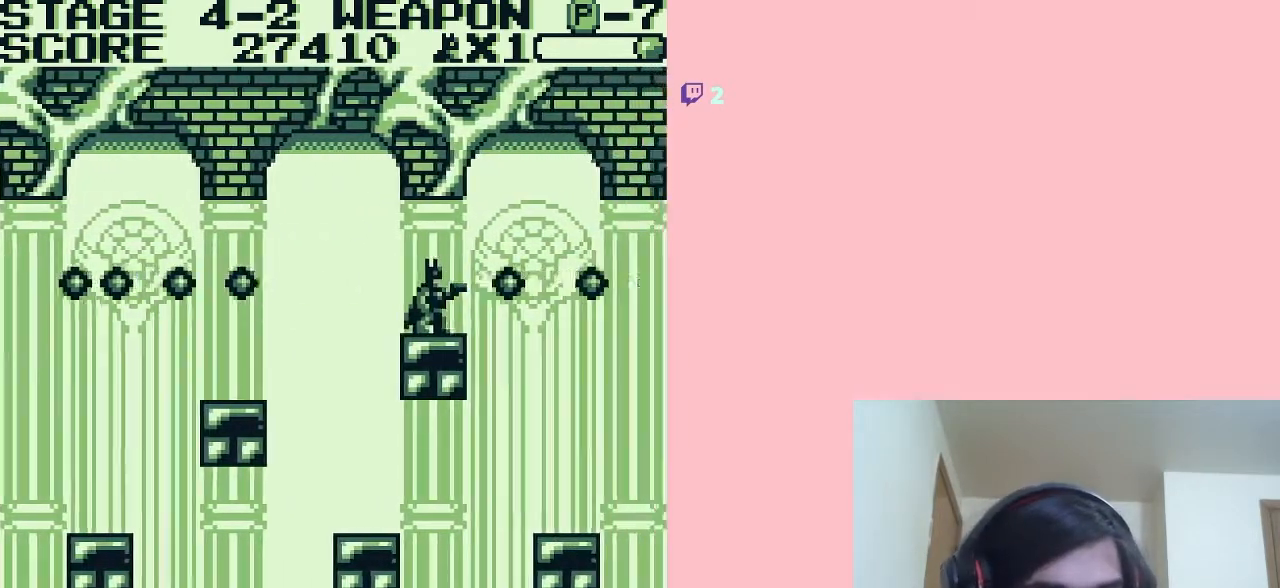
{"buttons": ["DPAD_RIGHT"], "left_stick": "center", "right_stick": "center", "events": [[17, "B", "down"], [150, "DPAD_RIGHT", "down"], [267, "B", "up"], [300, "B", "down"], [367, "B", "up"], [417, "B", "down"], [450, "B", "up"]]}
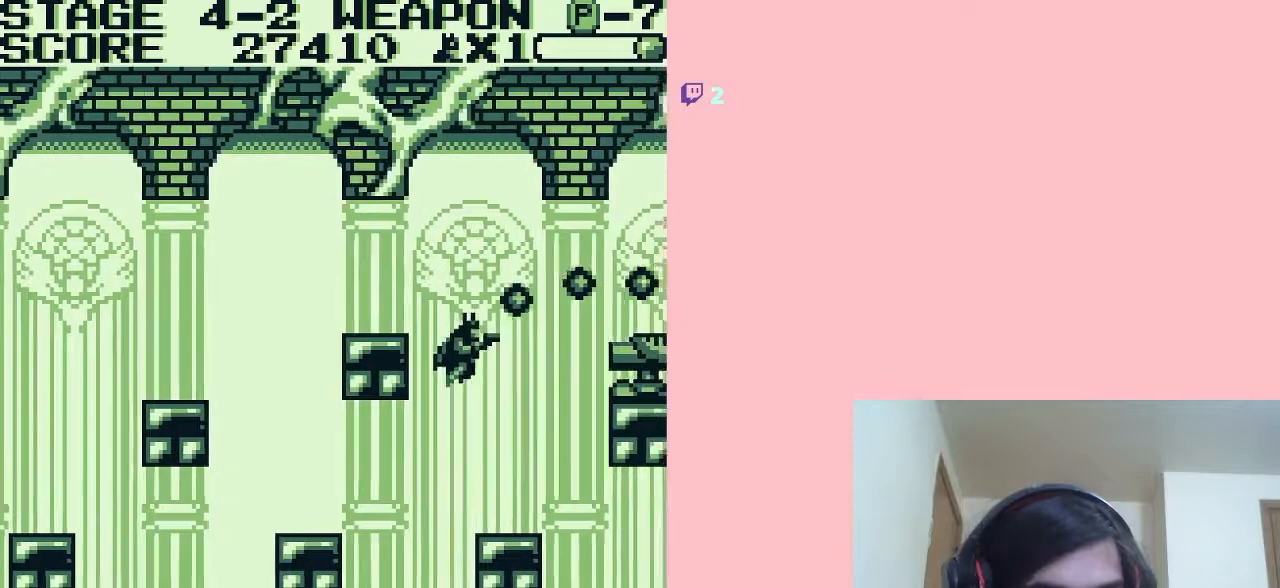
{"buttons": [], "left_stick": "center", "right_stick": "center", "events": [[17, "B", "down"], [17, "DPAD_RIGHT", "up"], [67, "B", "up"], [217, "B", "down"], [250, "B", "up"], [300, "B", "down"], [367, "B", "up"], [400, "B", "down"], [400, "DPAD_RIGHT", "down"], [467, "B", "up"], [483, "DPAD_RIGHT", "up"]]}
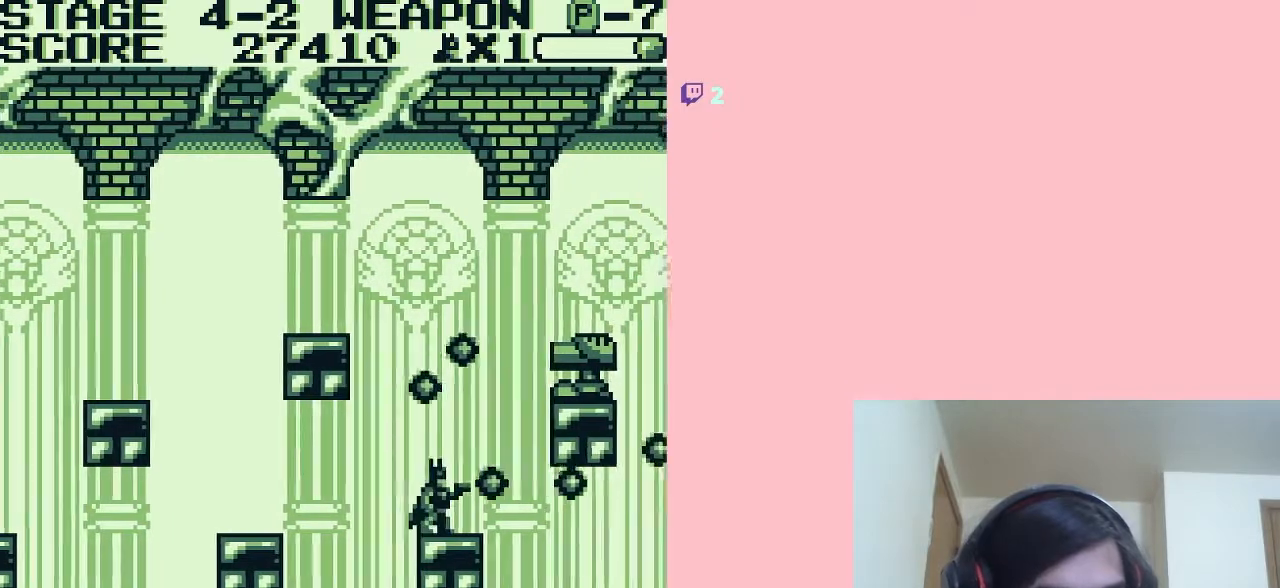
{"buttons": ["B"], "left_stick": "center", "right_stick": "center"}
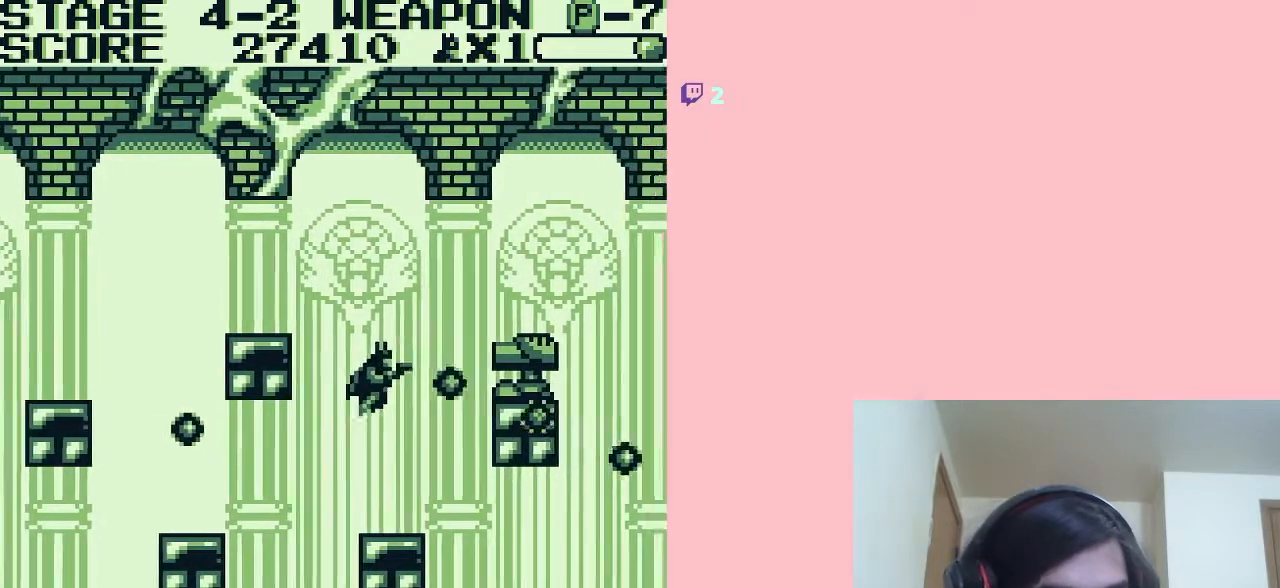
{"buttons": ["B"], "left_stick": "center", "right_stick": "center", "events": []}
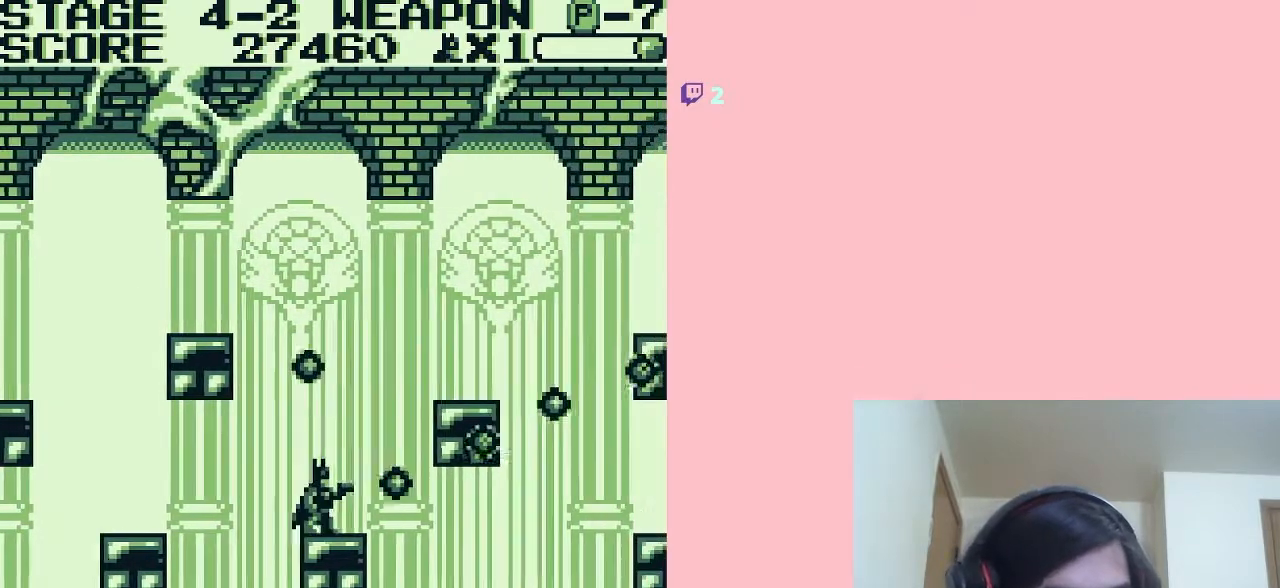
{"buttons": ["A", "B", "DPAD_RIGHT"], "left_stick": "center", "right_stick": "center", "events": [[183, "DPAD_RIGHT", "down"], [200, "A", "down"], [267, "B", "up"], [300, "B", "down"], [367, "B", "up"], [417, "B", "down"]]}
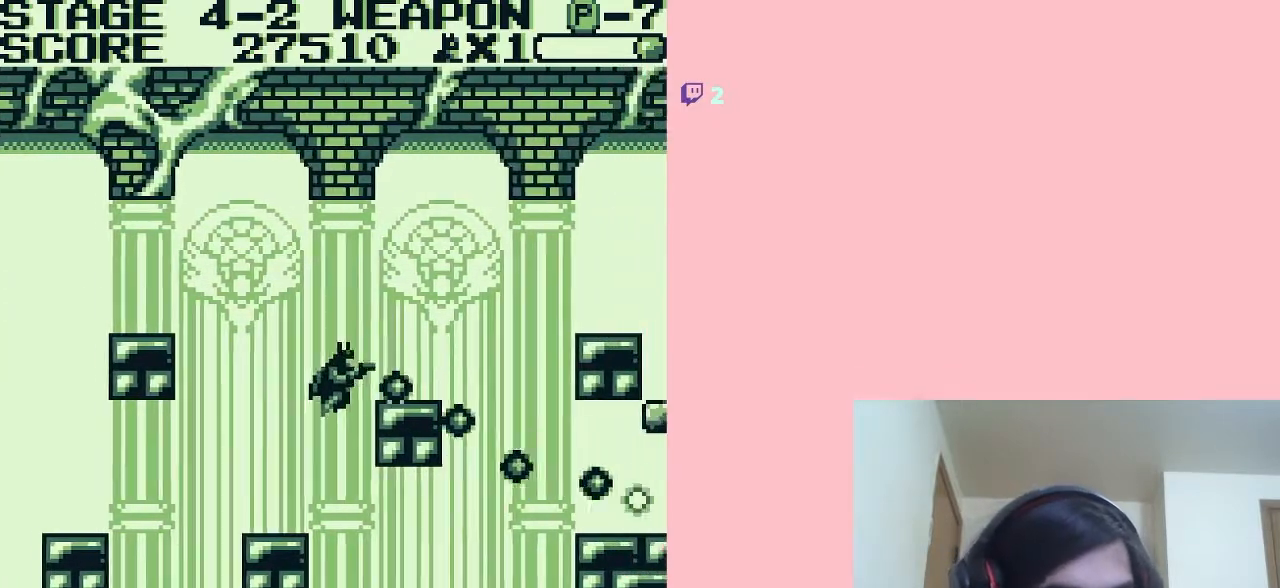
{"buttons": ["A", "DPAD_RIGHT"], "left_stick": "center", "right_stick": "center", "events": [[67, "B", "up"], [117, "B", "down"], [150, "A", "up"], [150, "B", "up"], [217, "B", "down"], [217, "DPAD_RIGHT", "up"], [250, "B", "up"], [300, "B", "down"], [367, "B", "up"], [400, "B", "down"], [467, "B", "up"], [467, "DPAD_RIGHT", "down"], [483, "A", "down"]]}
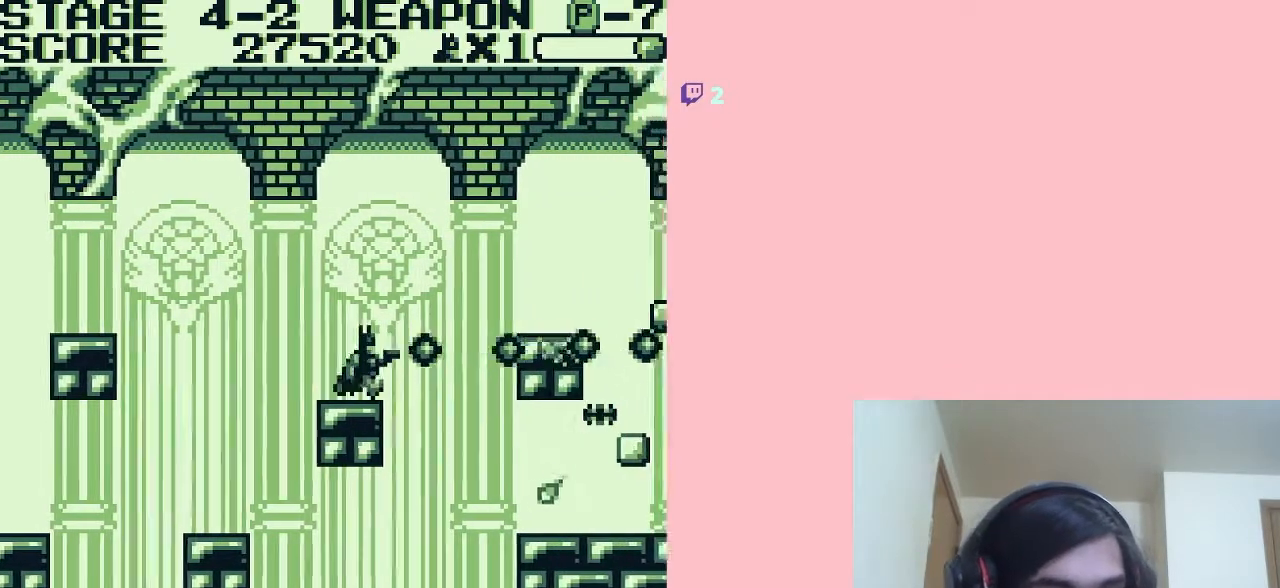
{"buttons": ["B", "DPAD_RIGHT"], "left_stick": "center", "right_stick": "center", "events": [[17, "B", "down"], [50, "B", "up"], [117, "B", "down"], [150, "B", "up"], [200, "B", "down"], [367, "A", "up"], [367, "B", "up"], [433, "B", "down"], [467, "B", "up"], [500, "B", "down"]]}
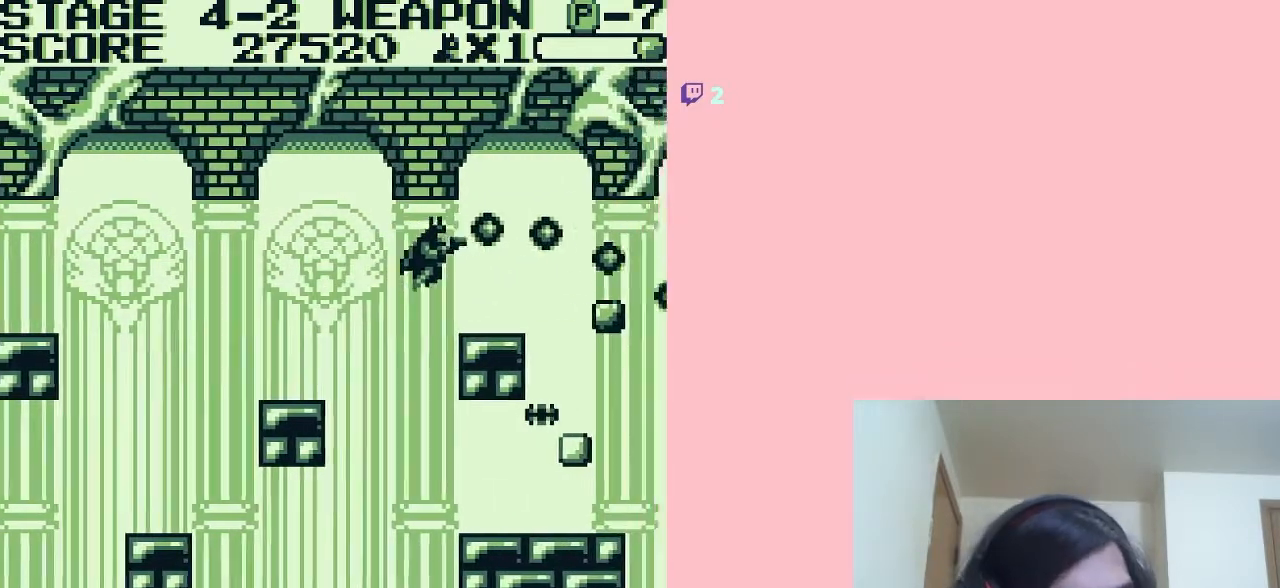
{"buttons": ["B", "DPAD_RIGHT"], "left_stick": "center", "right_stick": "center", "events": [[117, "DPAD_RIGHT", "up"], [467, "DPAD_RIGHT", "down"]]}
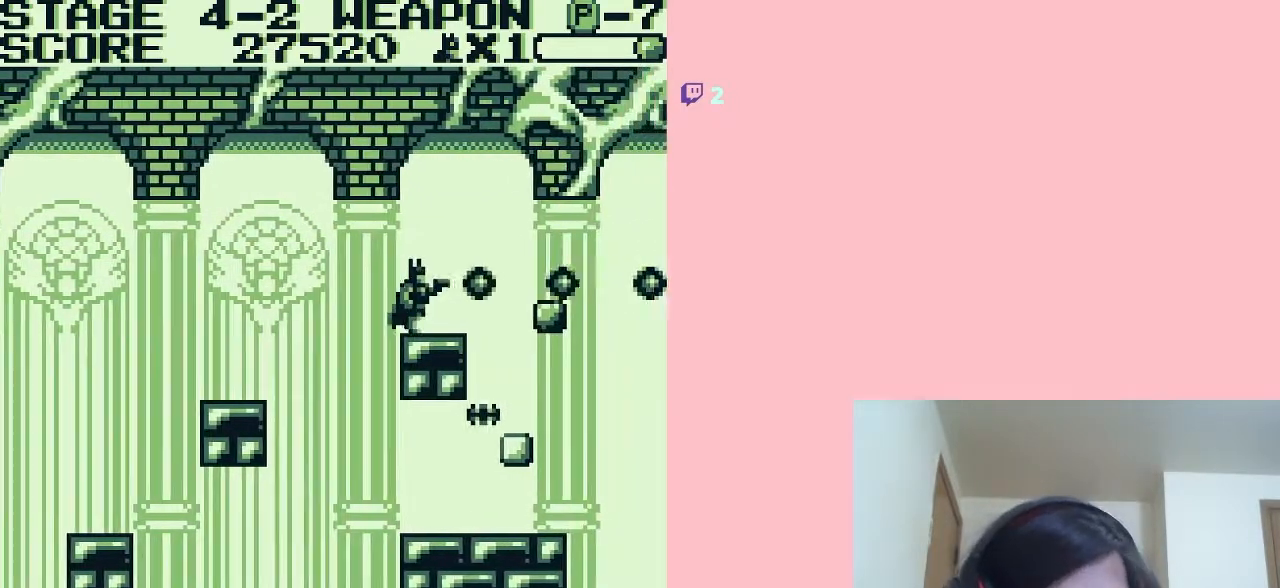
{"buttons": ["B", "DPAD_RIGHT"], "left_stick": "center", "right_stick": "center", "events": [[83, "DPAD_RIGHT", "up"], [300, "DPAD_RIGHT", "down"]]}
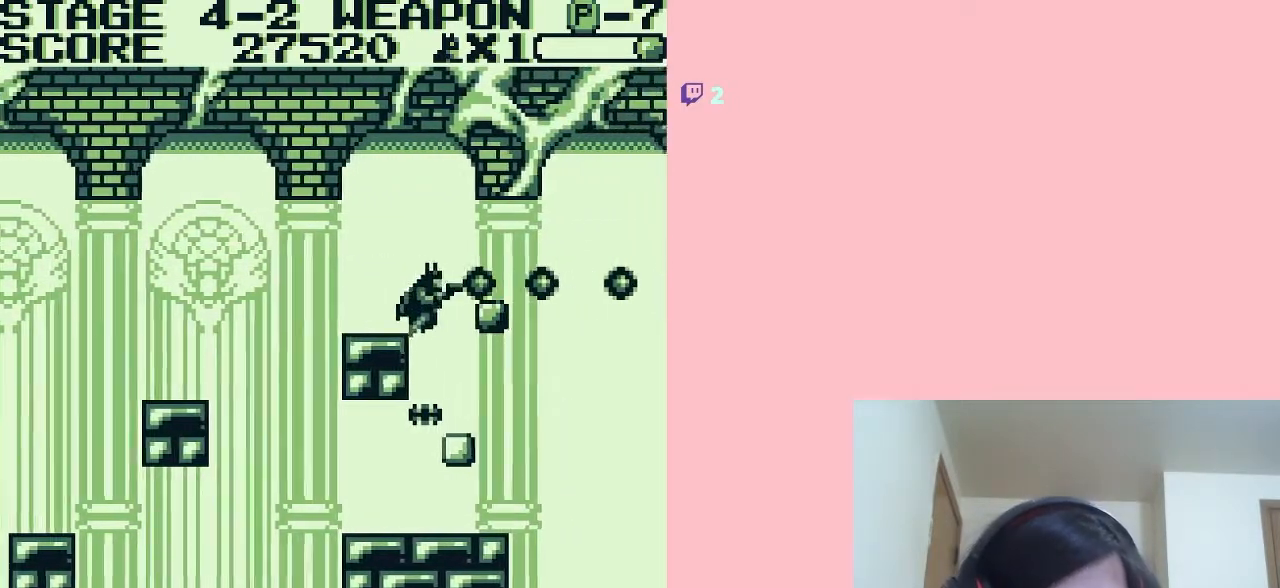
{"buttons": [], "left_stick": "center", "right_stick": "center", "events": [[200, "B", "up"], [217, "B", "down"], [250, "B", "up"], [300, "B", "down"], [317, "DPAD_RIGHT", "up"], [367, "B", "up"], [400, "B", "down"], [467, "B", "up"]]}
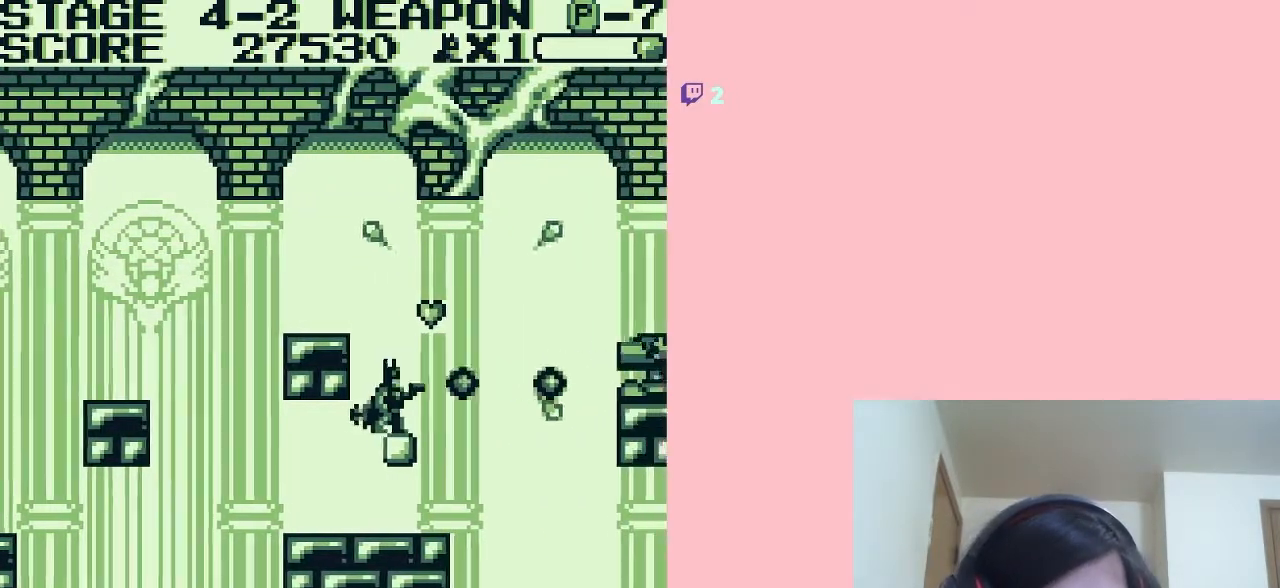
{"buttons": ["A", "B", "DPAD_LEFT"], "left_stick": "center", "right_stick": "center", "events": [[17, "B", "down"], [50, "A", "down"], [50, "B", "up"], [117, "B", "down"], [117, "DPAD_RIGHT", "down"], [150, "B", "up"], [200, "B", "down"], [267, "DPAD_LEFT", "down"], [267, "DPAD_UP", "down"], [300, "A", "up"], [300, "DPAD_RIGHT", "up"], [300, "DPAD_UP", "up"], [367, "A", "down"], [367, "B", "up"], [400, "B", "down"], [467, "B", "up"], [500, "B", "down"]]}
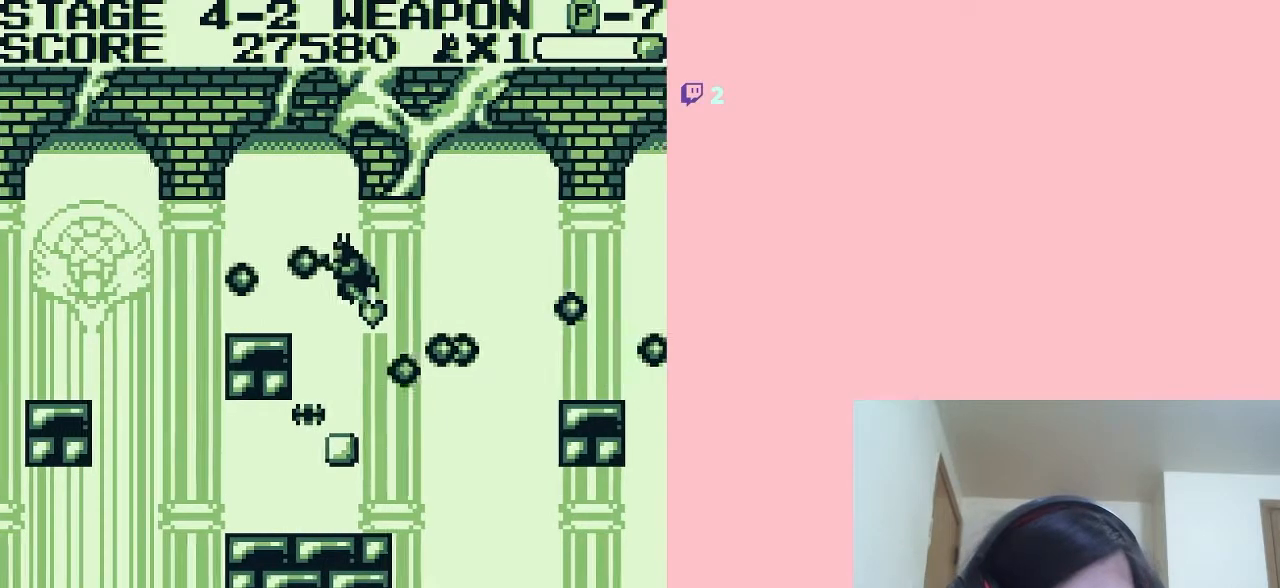
{"buttons": ["A", "B"], "left_stick": "center", "right_stick": "center", "events": [[150, "B", "up"], [217, "B", "down"], [333, "DPAD_LEFT", "up"]]}
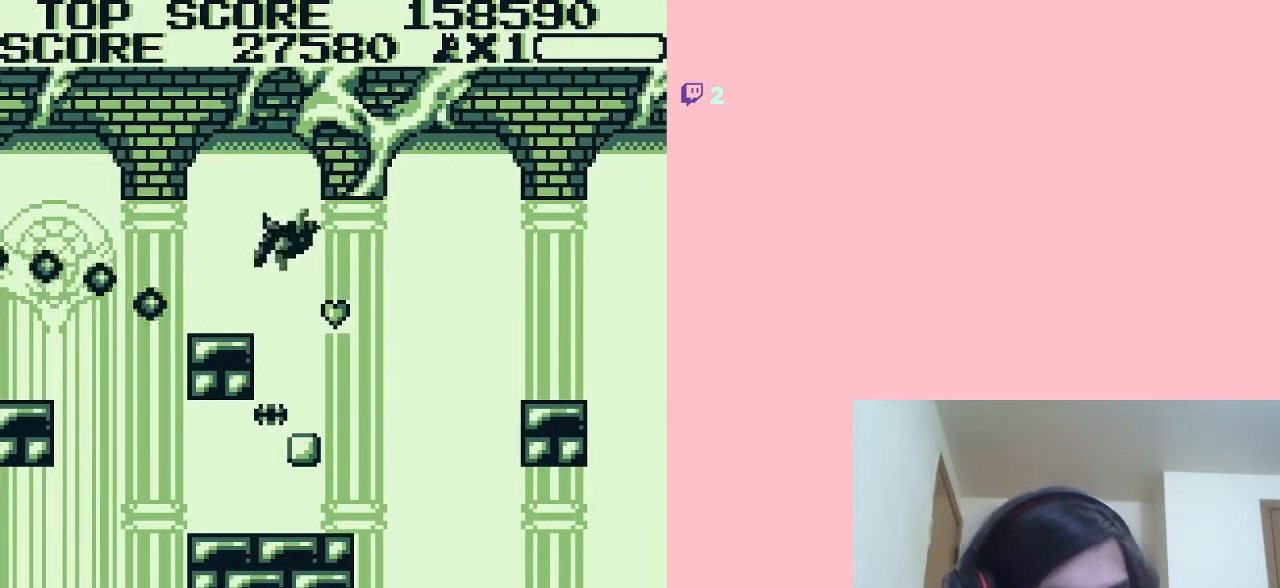
{"buttons": [], "left_stick": "center", "right_stick": "center", "events": [[17, "A", "up"], [50, "B", "up"], [117, "B", "down"], [467, "B", "up"]]}